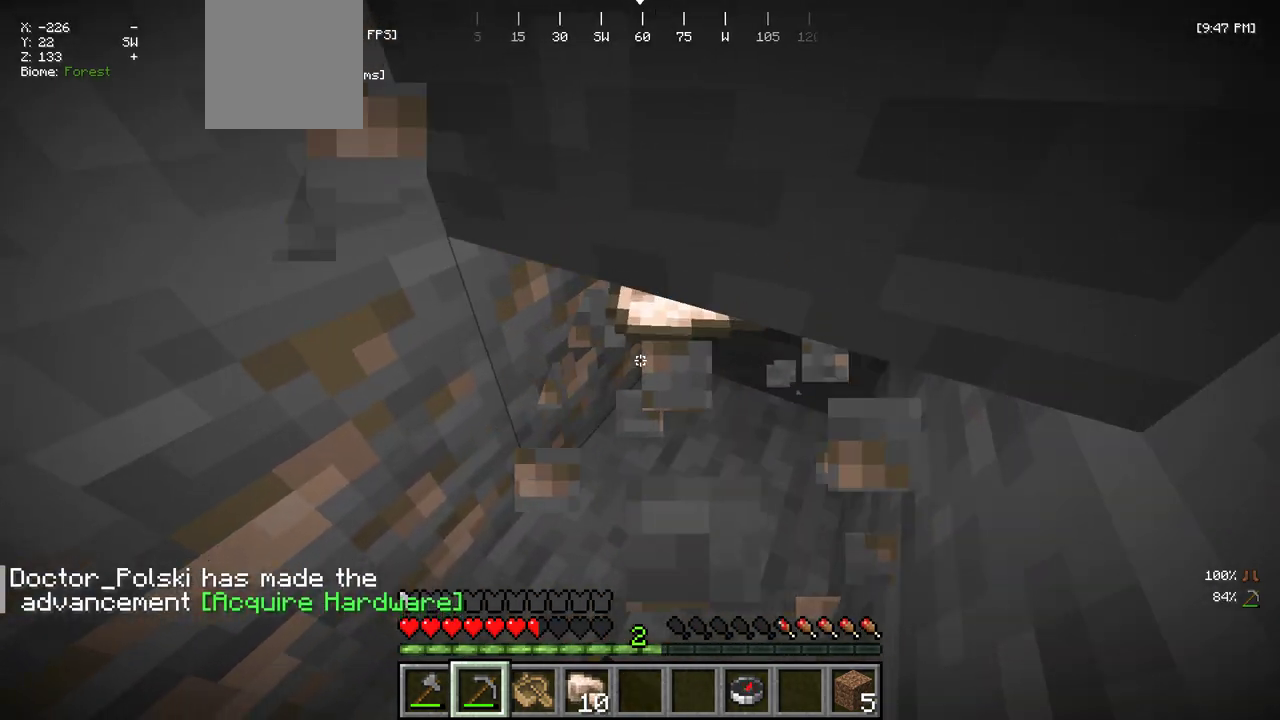
Gameplay with keyboard and mouse; each line is a JSON object with the keys and mouse buttons held at the frame after it. "events" lists presses ("down") and releases ("up") of "a", "d", "s", "w", "mouse_left" and "mouse_right" between this image and that frame as [ms after this image, input, new state], when the widget could be followed in between. "mouse_left", "mouse_right" = the "left", "right" buttons of the "mouse" list. No other keys are recorded. Fast repeated clicks can show as one long hold. Mouse movement is not recorded.
{"keys": ["a"], "mouse": ["left"], "events": [[117, "w", "up"], [217, "d", "up"], [367, "a", "down"]]}
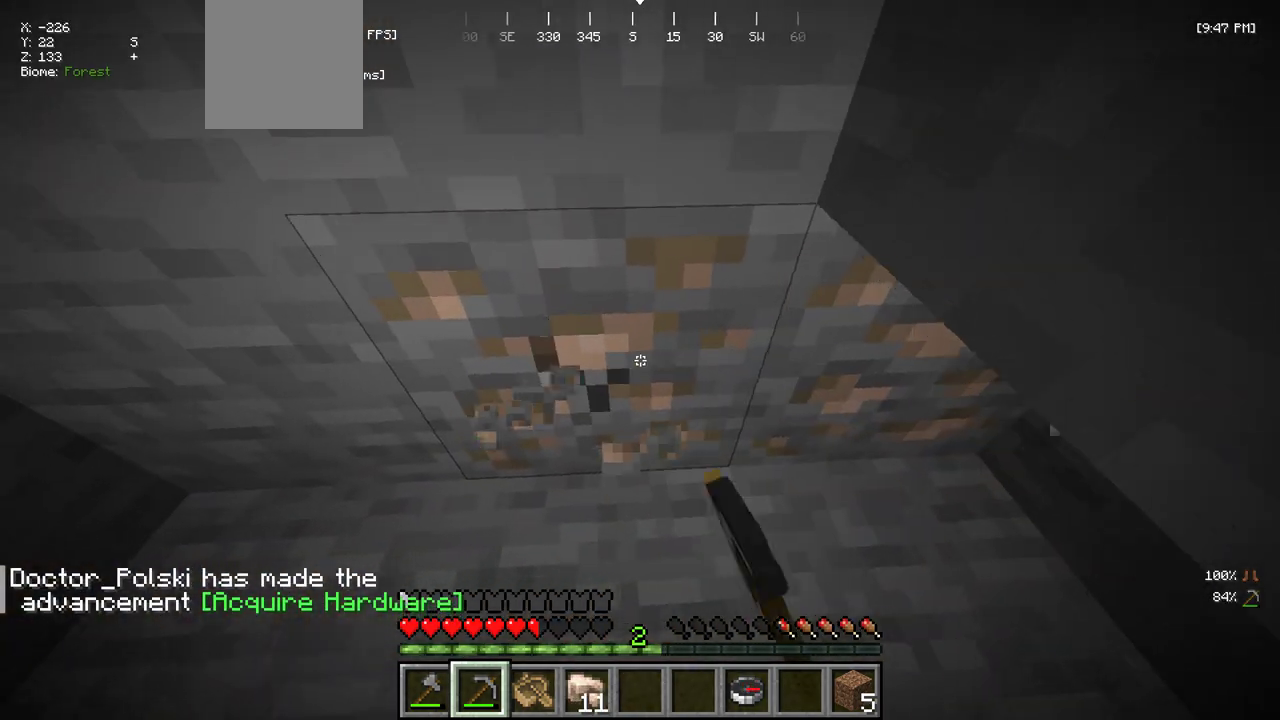
{"keys": ["a"], "mouse": ["left"], "events": [[200, "a", "up"], [417, "a", "down"]]}
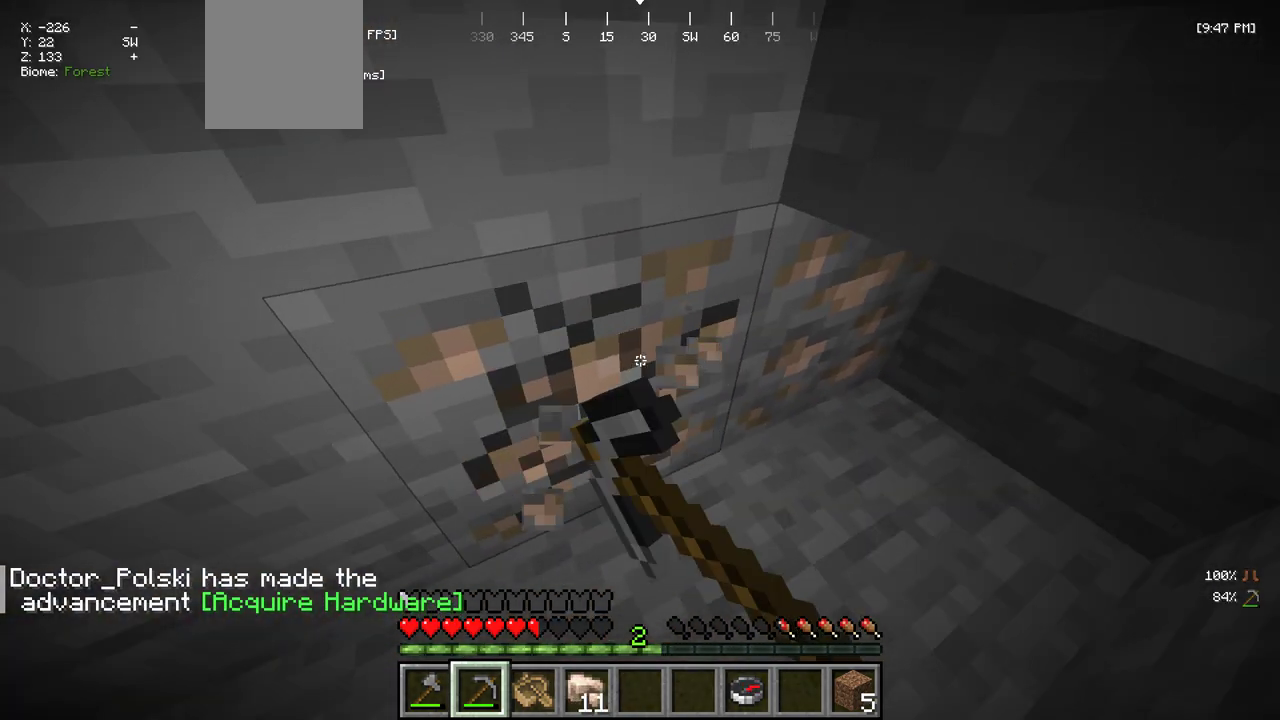
{"keys": ["w"], "mouse": ["left"], "events": [[134, "a", "up"], [284, "w", "down"]]}
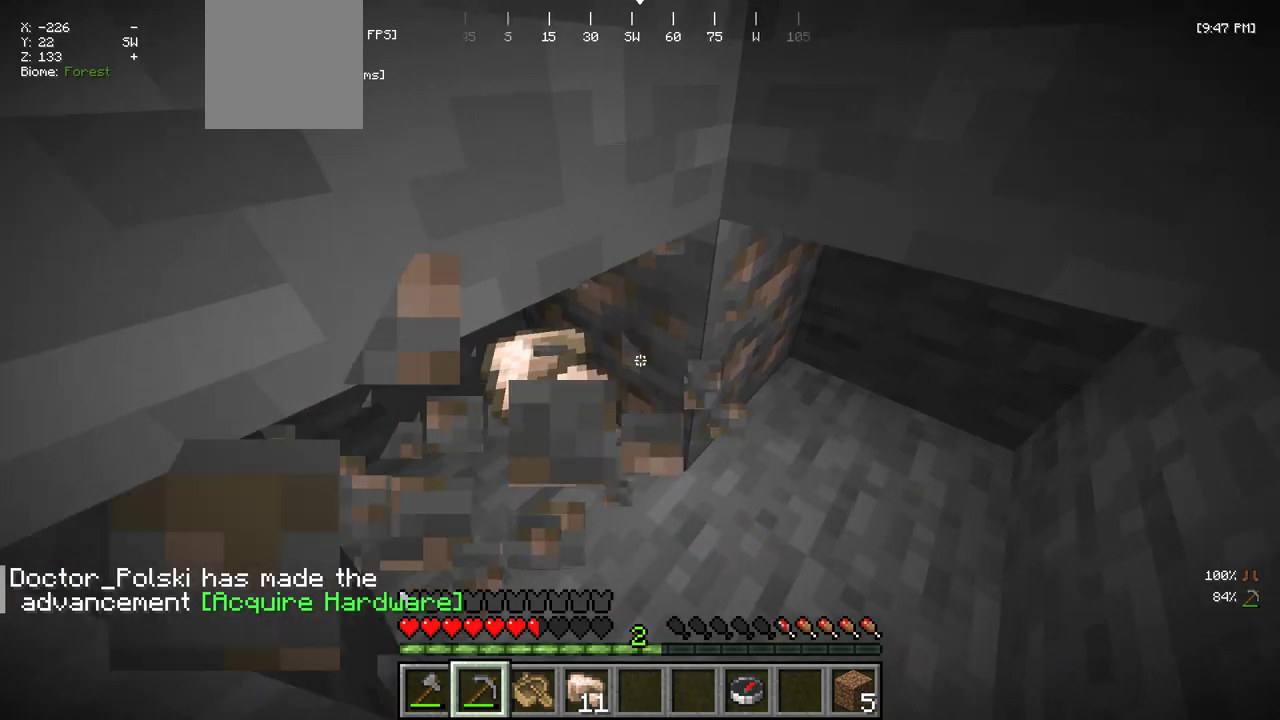
{"keys": ["d"], "mouse": ["left"], "events": [[184, "w", "up"], [284, "d", "down"]]}
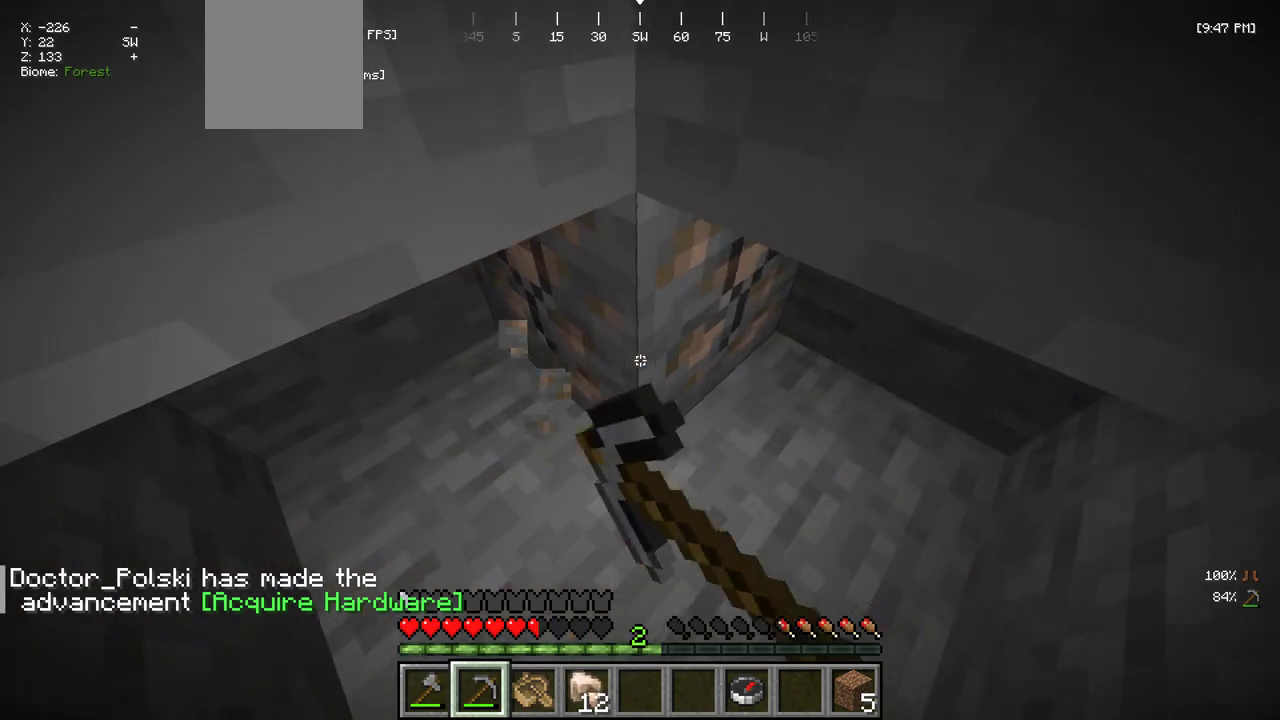
{"keys": [], "mouse": ["left"], "events": [[50, "d", "up"], [250, "w", "down"], [434, "w", "up"]]}
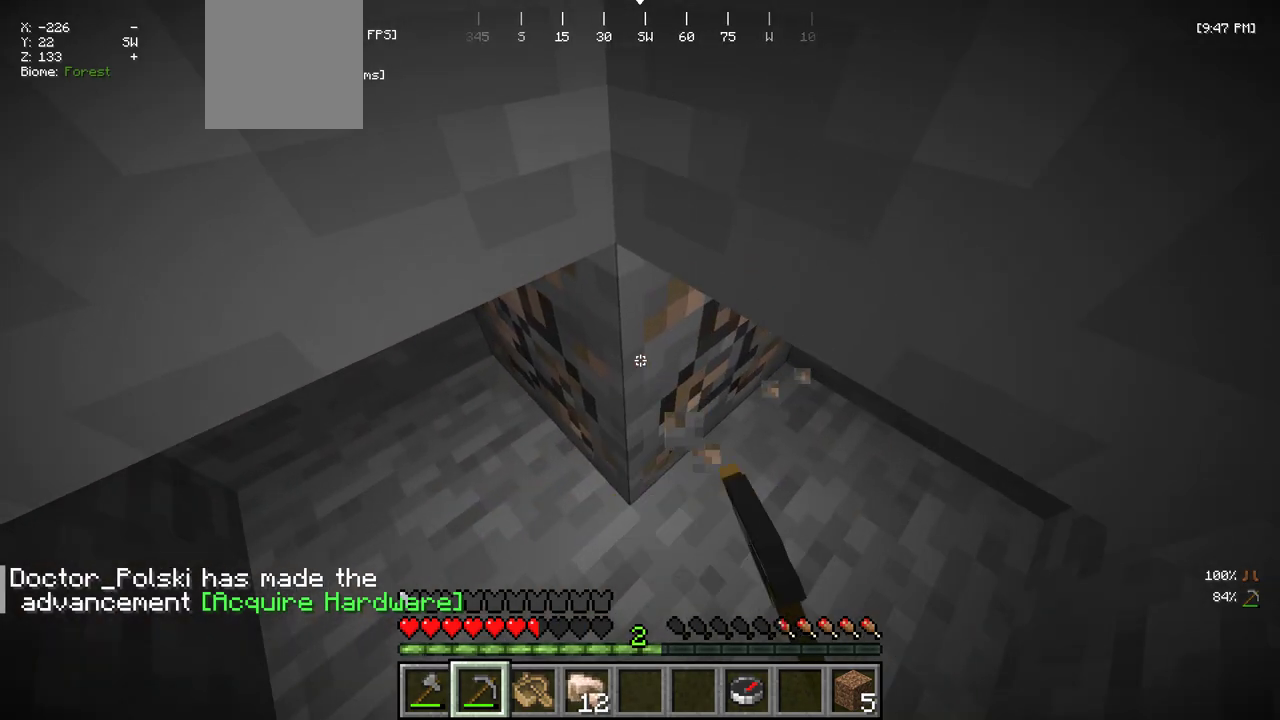
{"keys": ["w"], "mouse": ["left"], "events": [[450, "w", "down"]]}
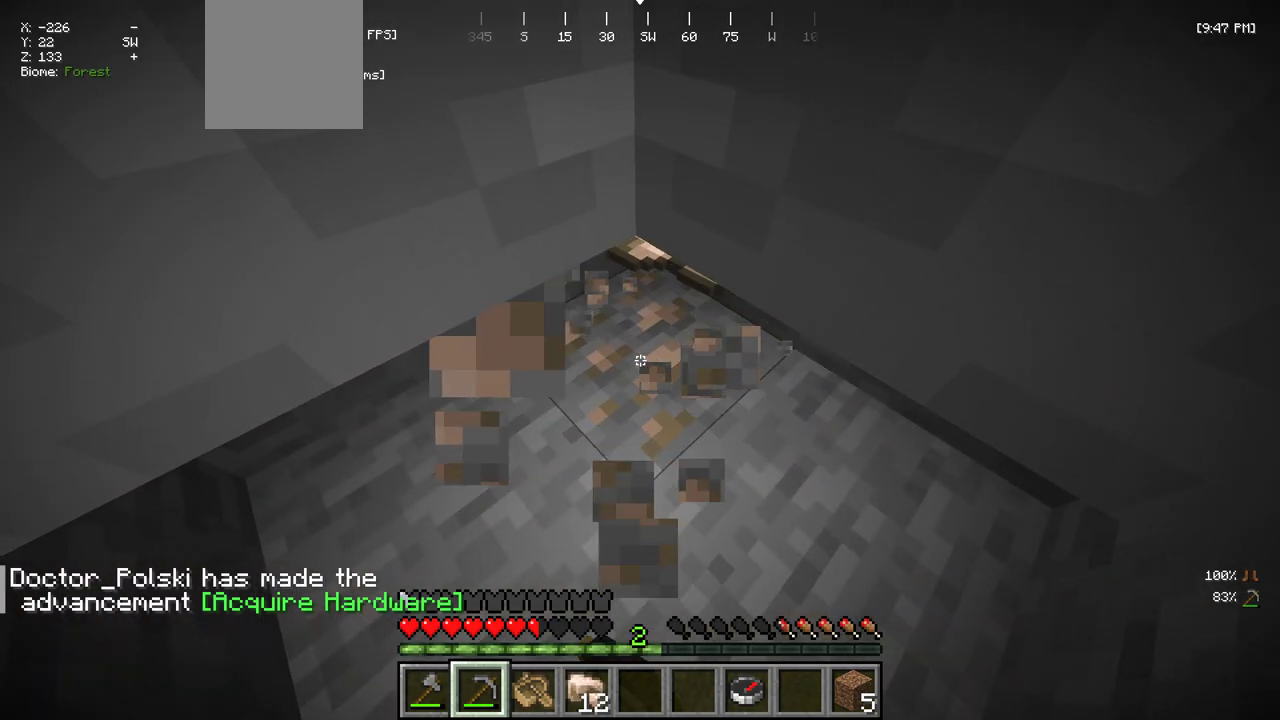
{"keys": [], "mouse": ["left"], "events": [[167, "mouse_left", "up"], [267, "mouse_left", "down"], [300, "w", "up"]]}
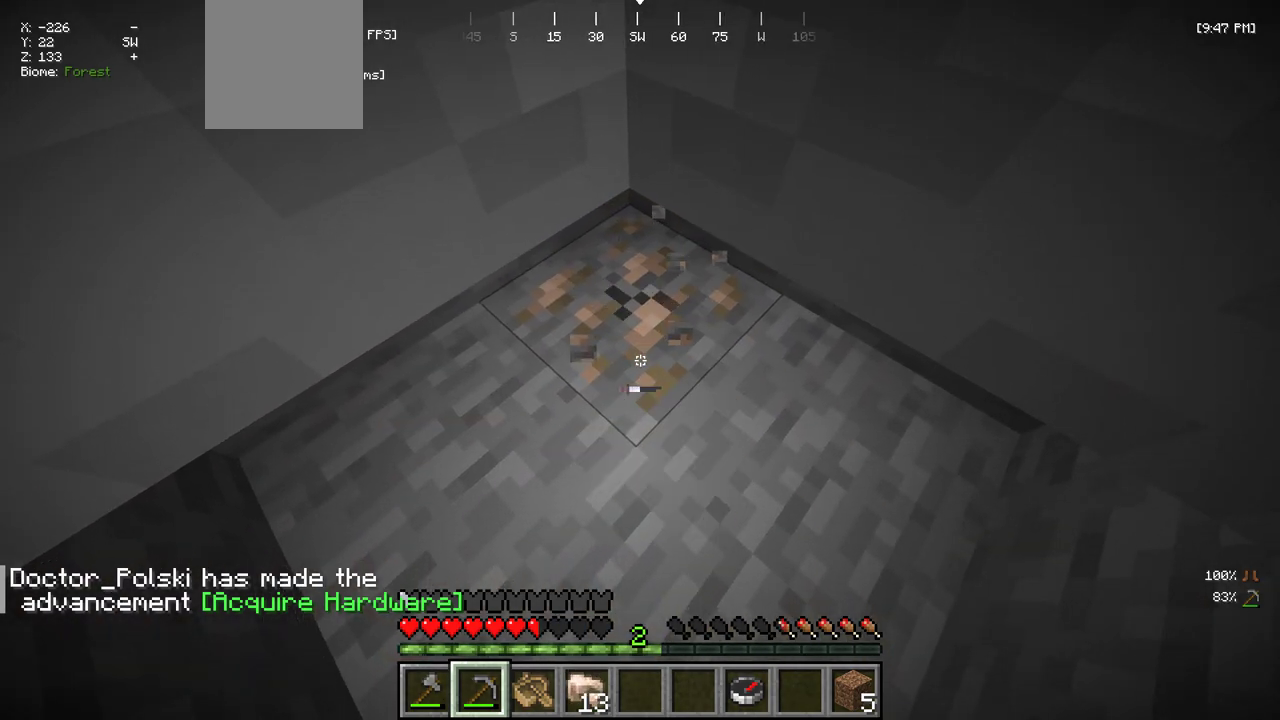
{"keys": [], "mouse": ["left"], "events": []}
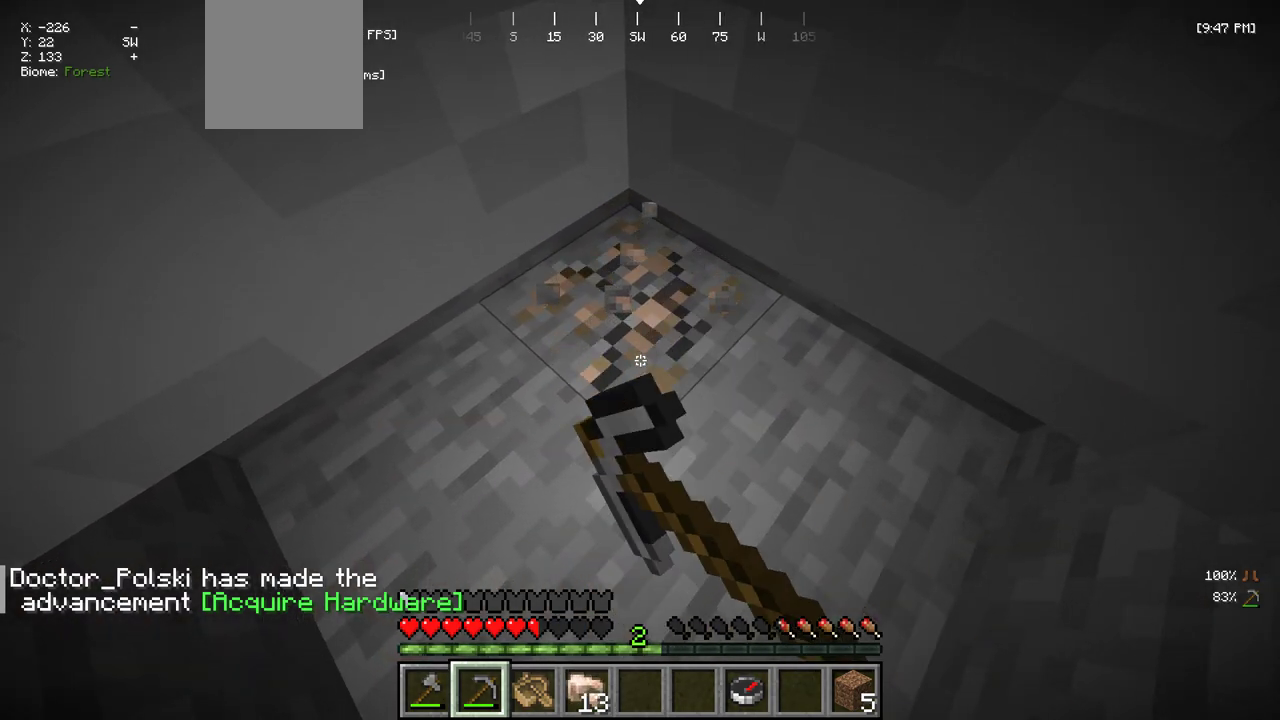
{"keys": [], "mouse": ["left"], "events": [[317, "s", "down"], [467, "s", "up"]]}
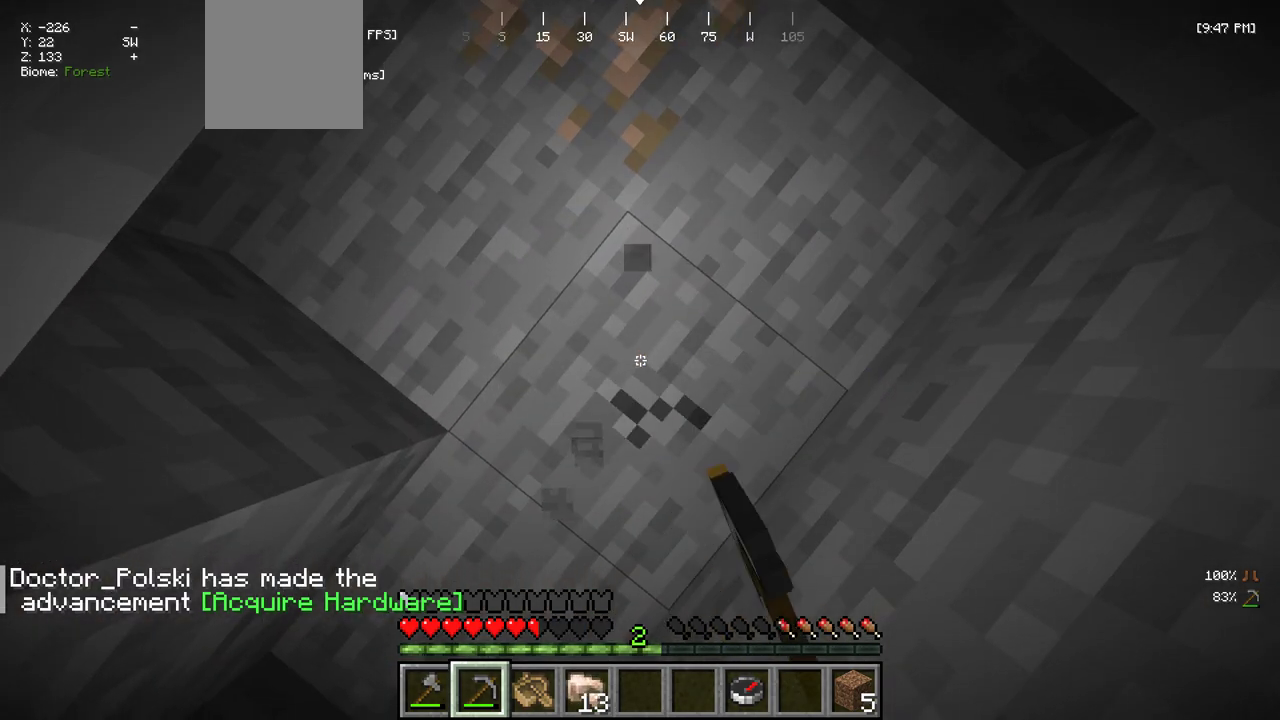
{"keys": [], "mouse": ["left"], "events": []}
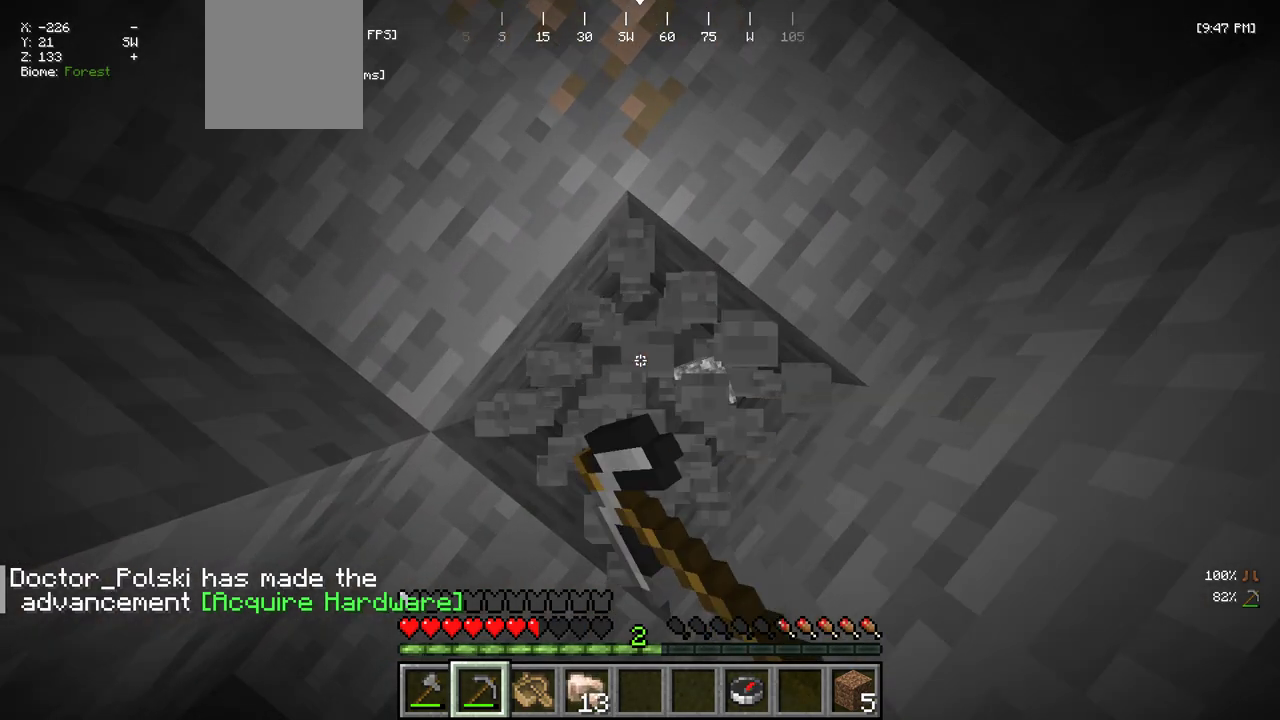
{"keys": ["w"], "mouse": ["left"], "events": [[200, "w", "down"]]}
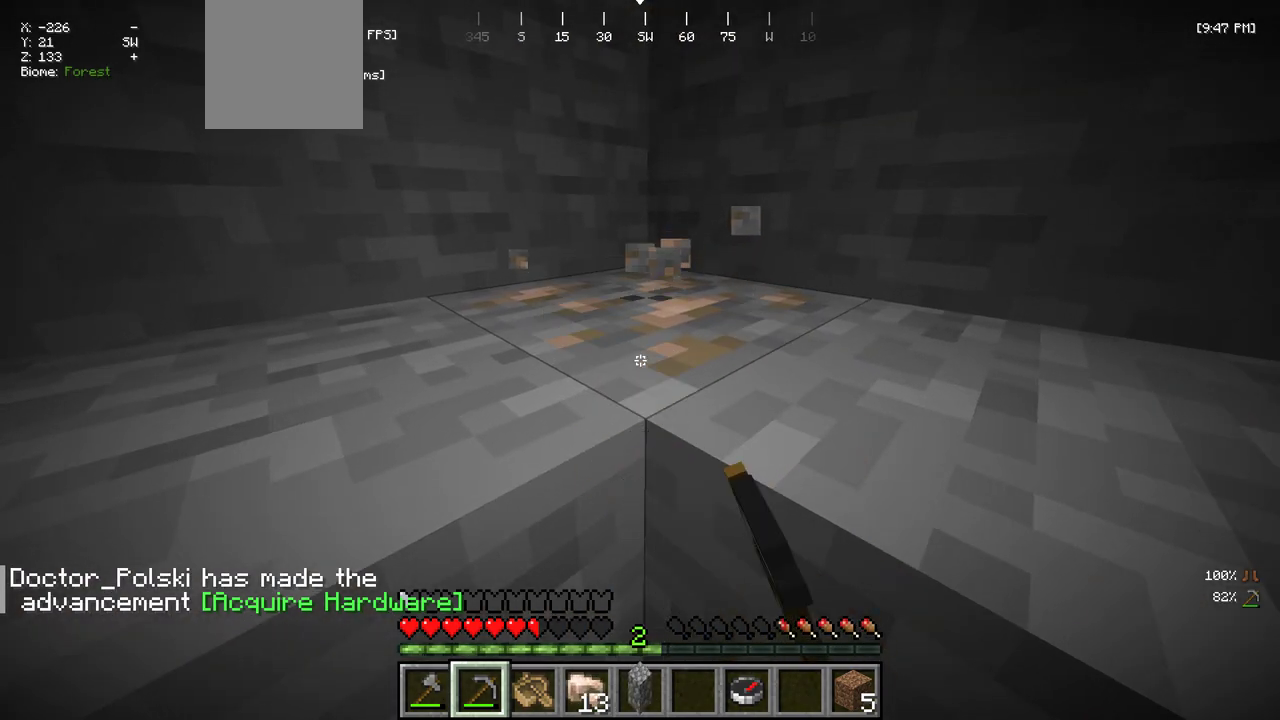
{"keys": ["w"], "mouse": ["left"], "events": []}
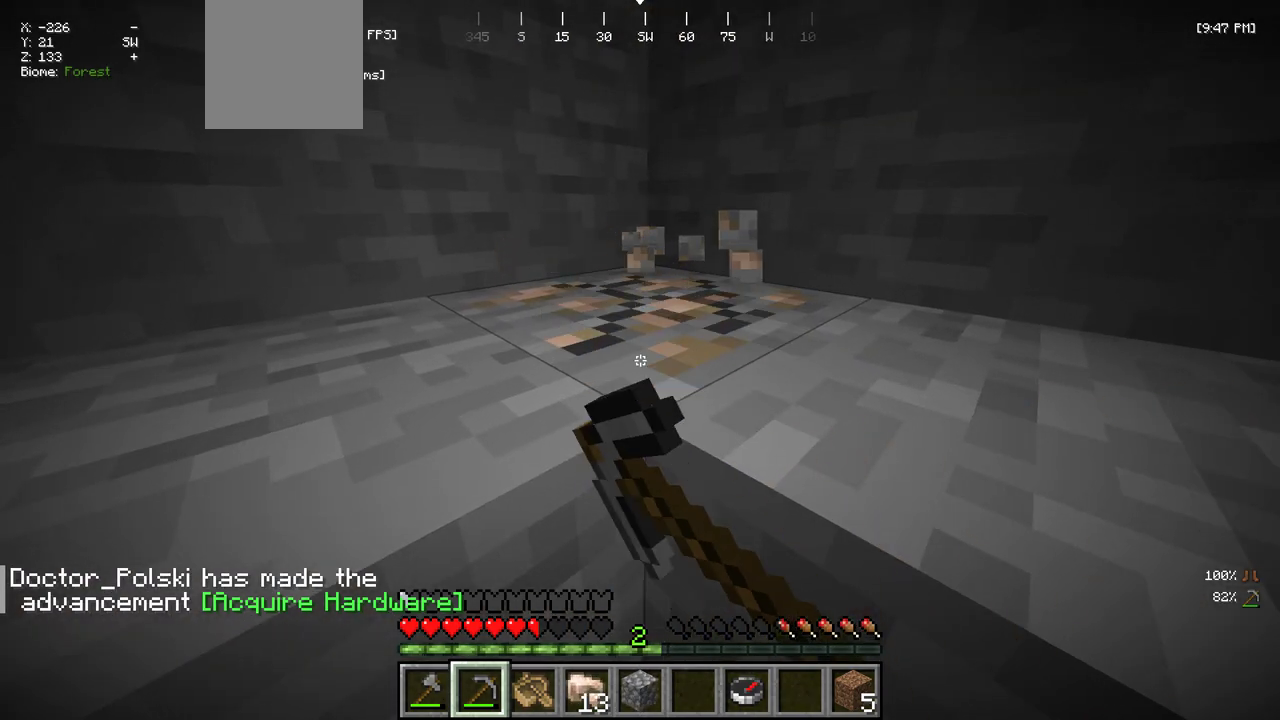
{"keys": ["w"], "mouse": ["left"], "events": []}
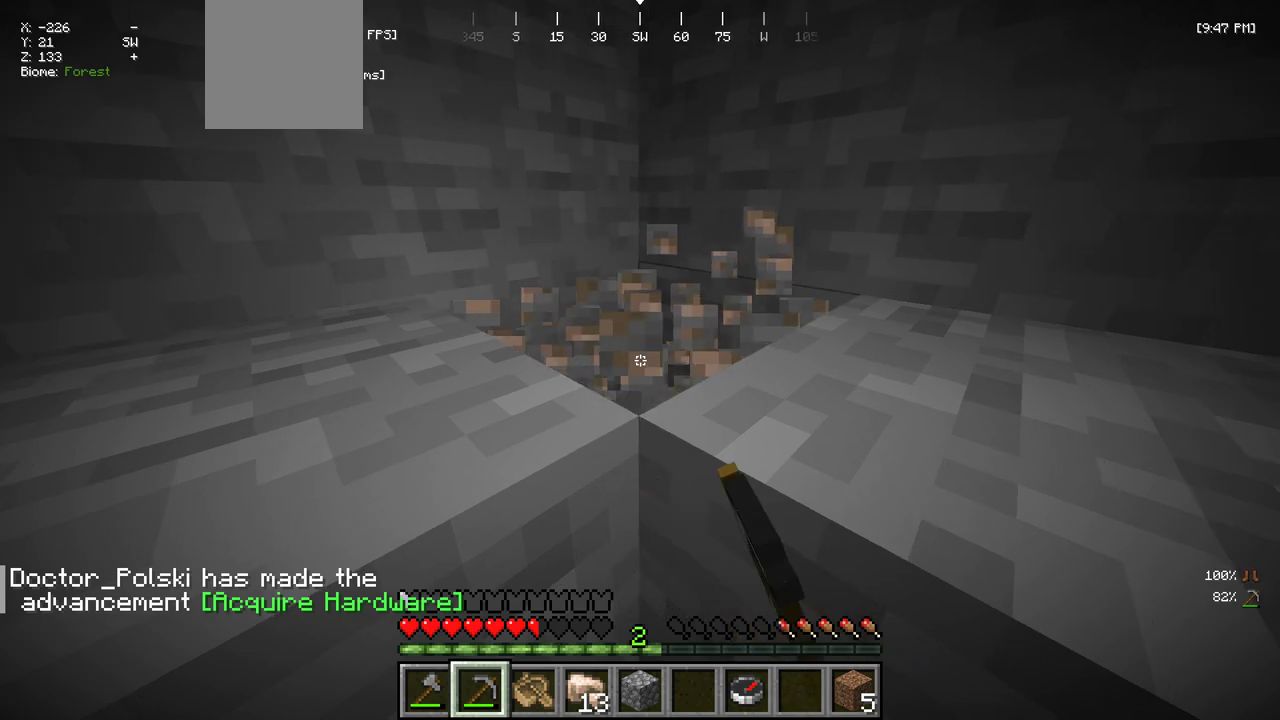
{"keys": ["w"], "mouse": ["left"], "events": []}
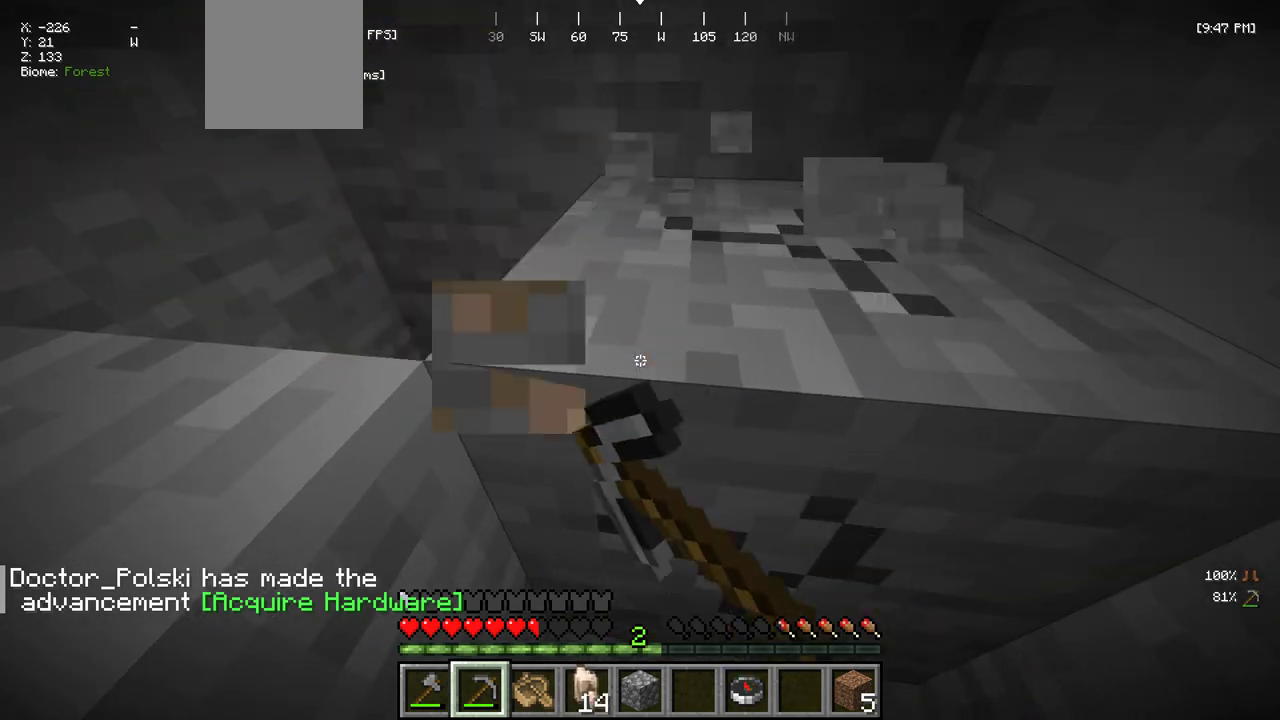
{"keys": ["d"], "mouse": [], "events": [[334, "mouse_left", "up"], [367, "d", "down"], [484, "w", "up"]]}
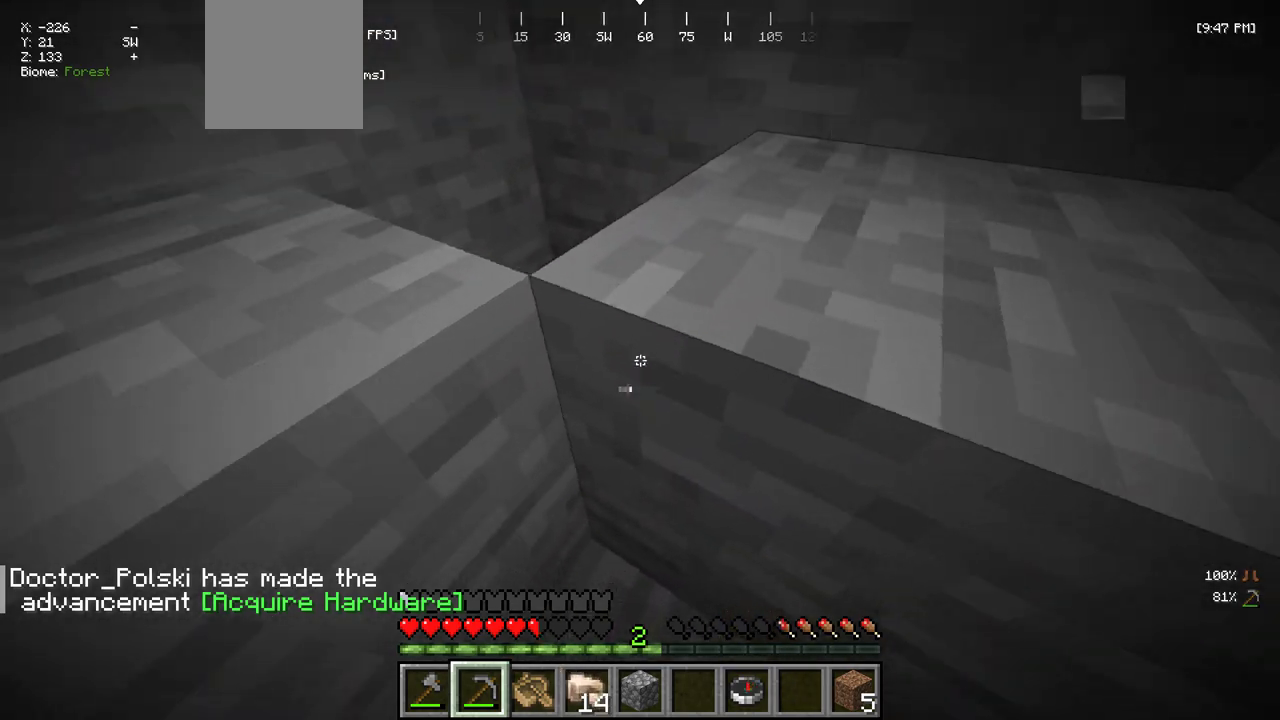
{"keys": ["a", "w"], "mouse": [], "events": [[134, "a", "down"], [200, "d", "up"], [284, "w", "down"]]}
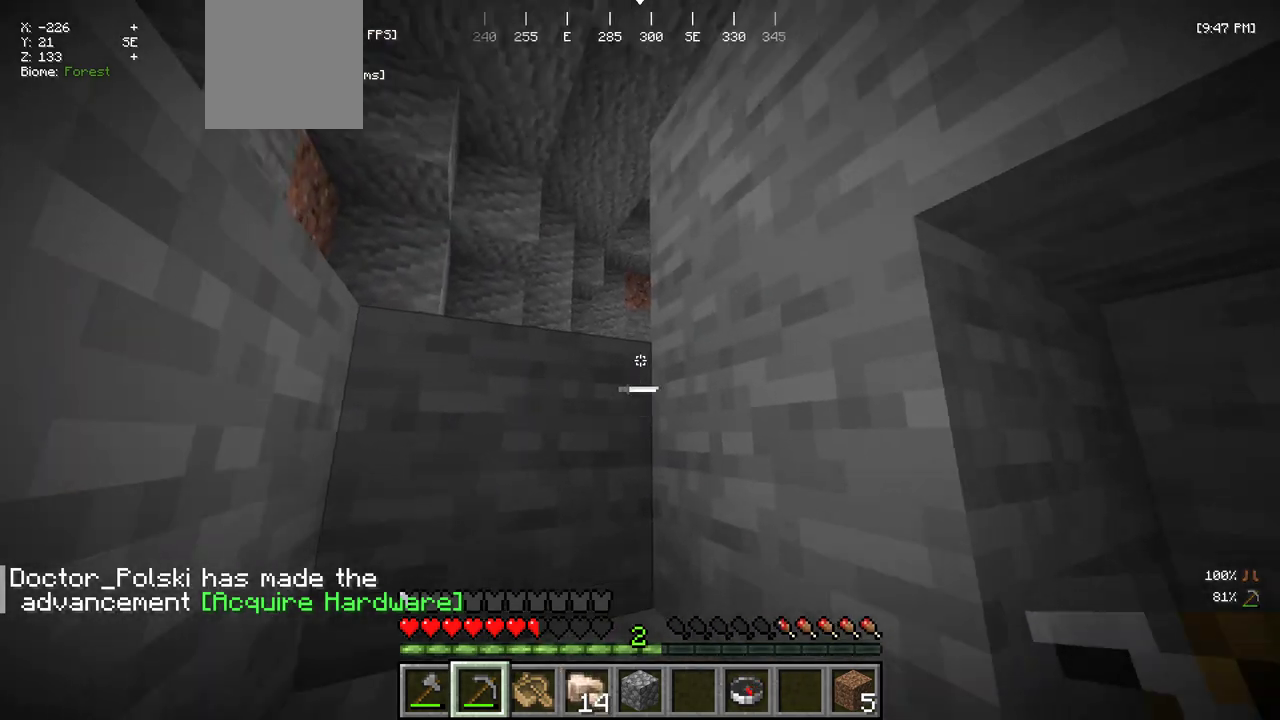
{"keys": ["a", "w"], "mouse": [], "events": []}
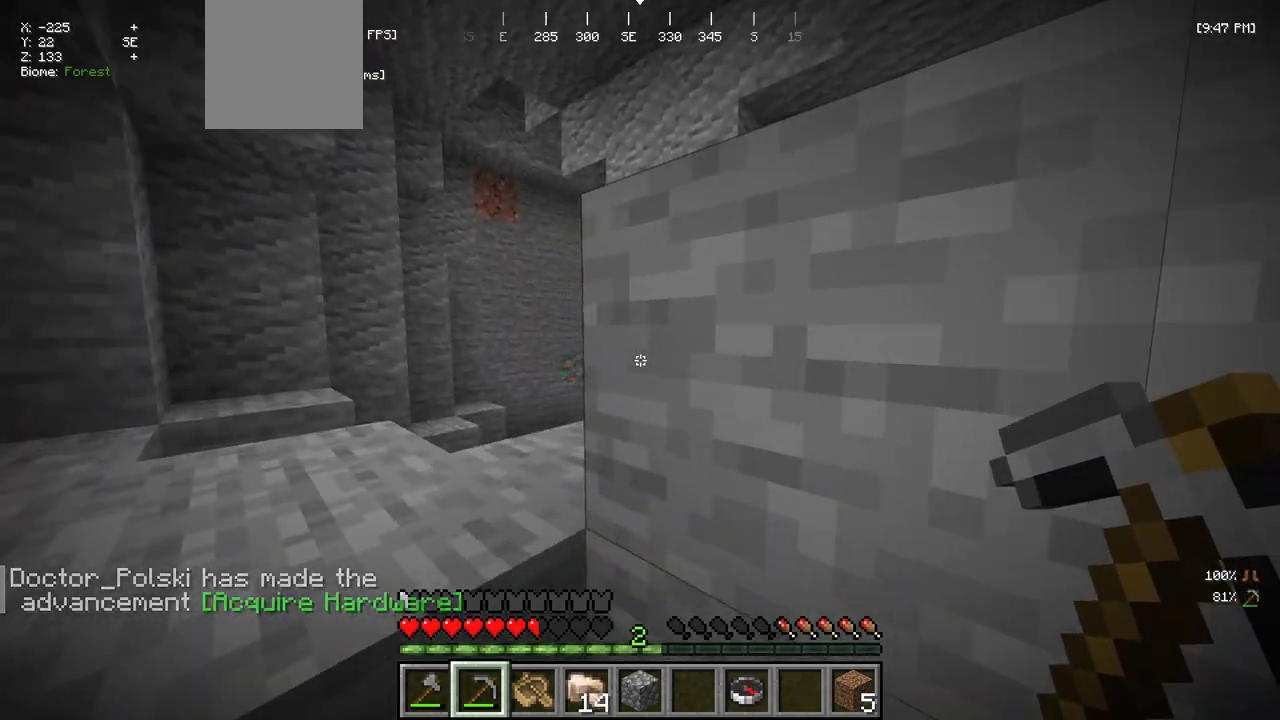
{"keys": ["a", "w"], "mouse": [], "events": [[84, "w", "up"], [467, "w", "down"]]}
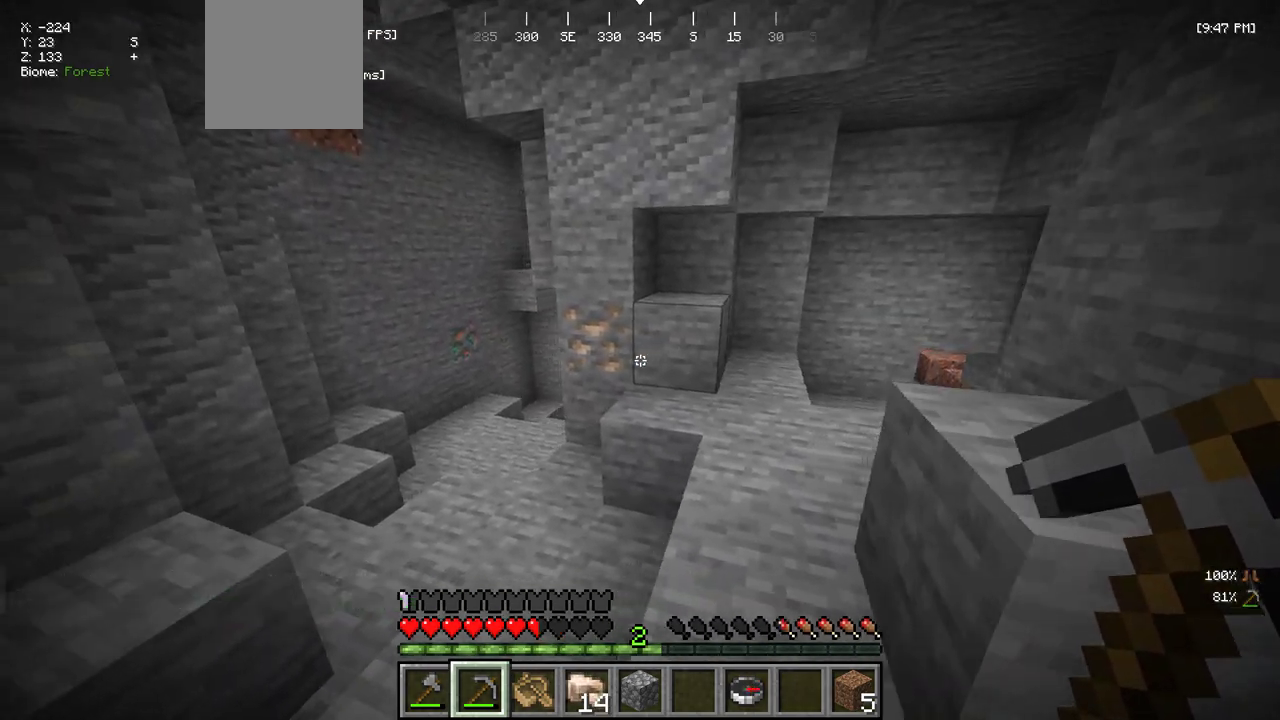
{"keys": ["a"], "mouse": ["left"], "events": [[84, "a", "up"], [284, "a", "down"], [317, "mouse_left", "down"], [450, "w", "up"]]}
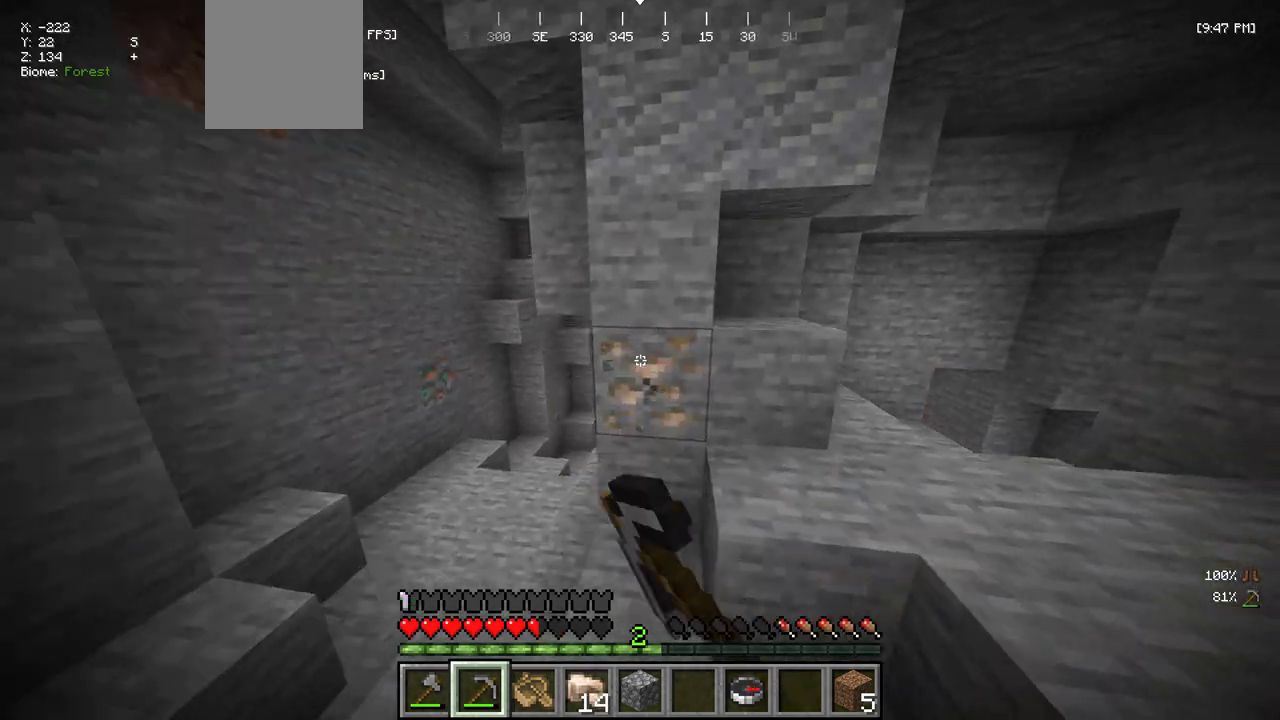
{"keys": ["a", "w"], "mouse": ["left"], "events": [[400, "w", "down"]]}
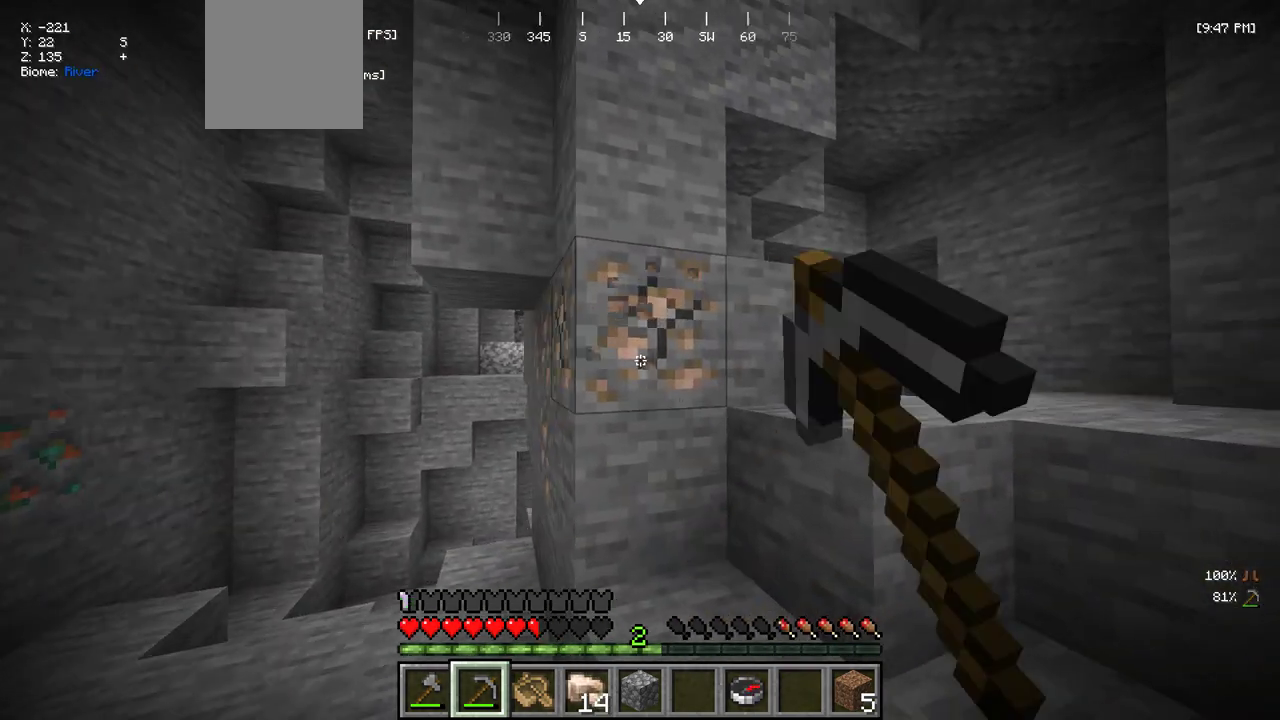
{"keys": ["a", "w"], "mouse": ["left"], "events": [[317, "a", "up"], [500, "a", "down"]]}
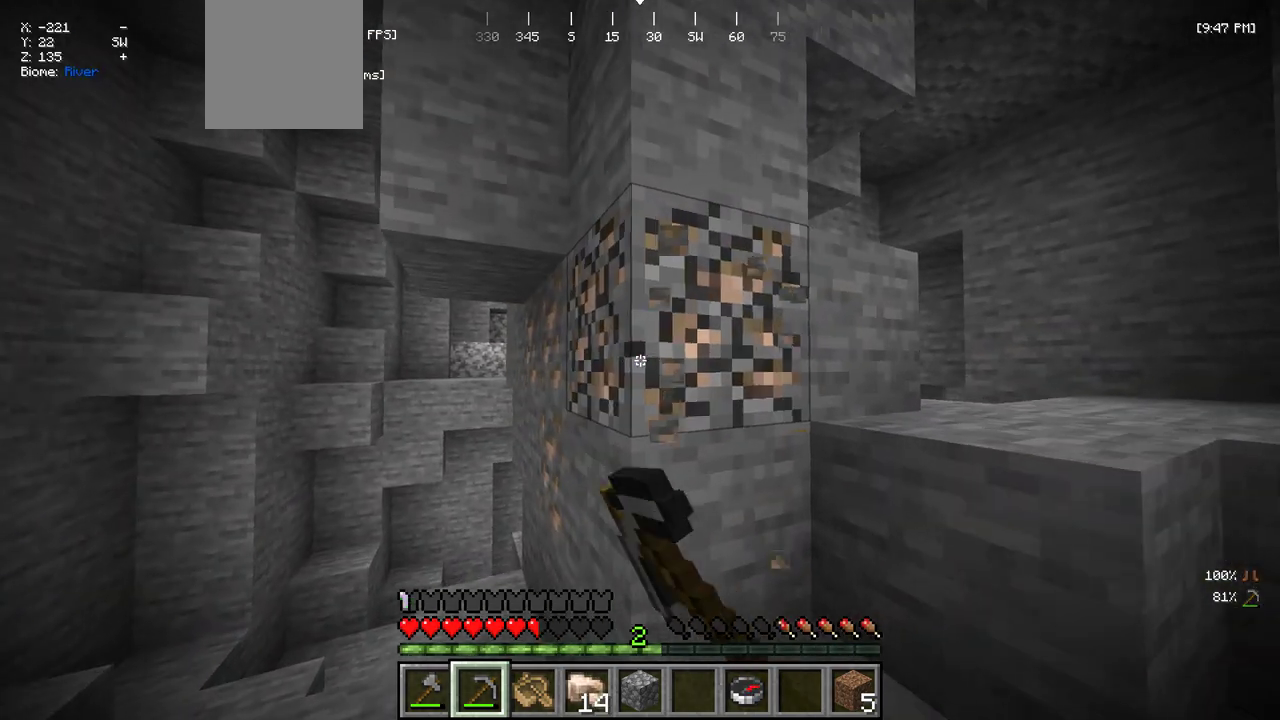
{"keys": ["w"], "mouse": [], "events": [[267, "a", "up"], [467, "mouse_left", "up"]]}
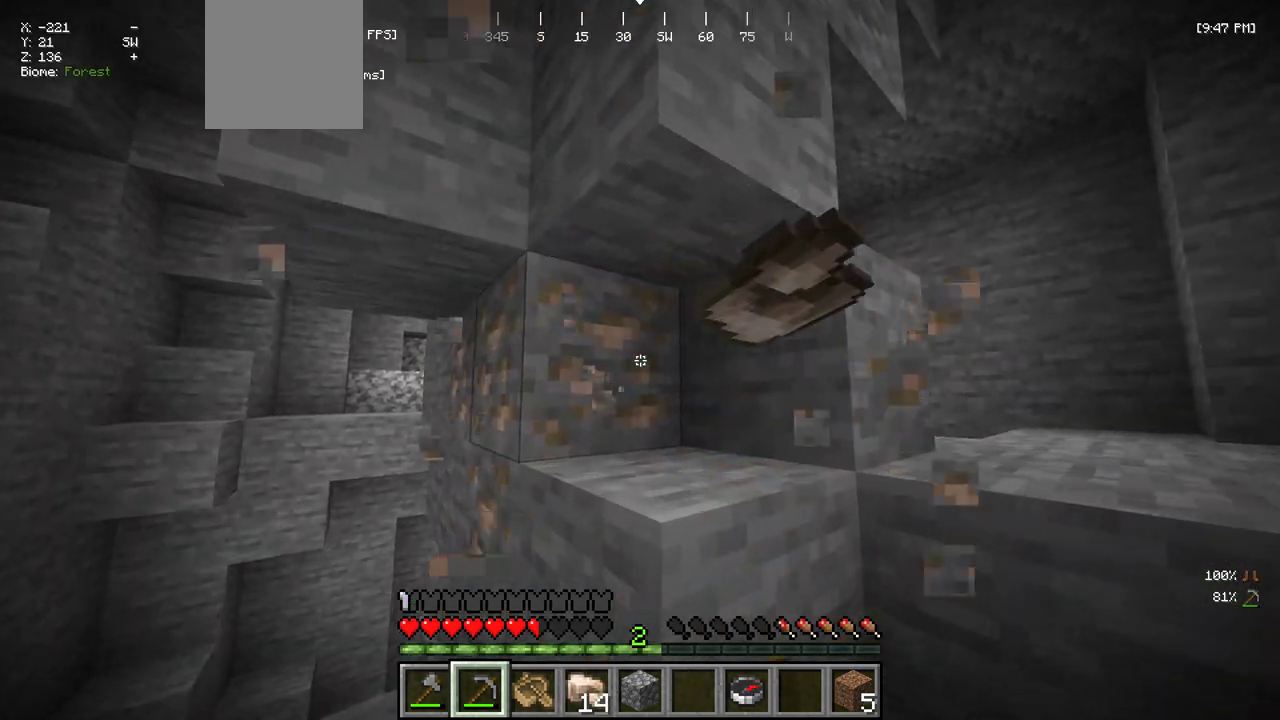
{"keys": ["a"], "mouse": ["left"], "events": [[84, "a", "down"], [317, "w", "up"], [350, "a", "up"], [400, "a", "down"], [500, "mouse_left", "down"]]}
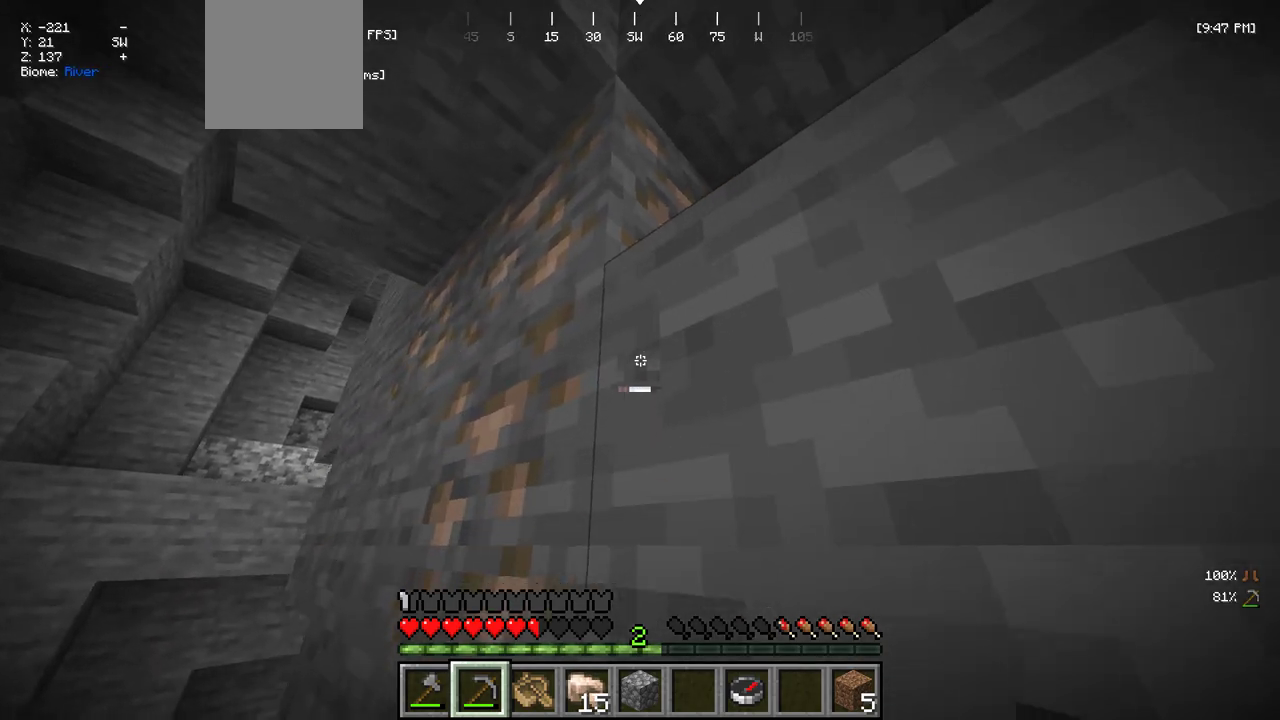
{"keys": [], "mouse": ["left"], "events": [[100, "s", "down"], [467, "a", "up"], [500, "s", "up"]]}
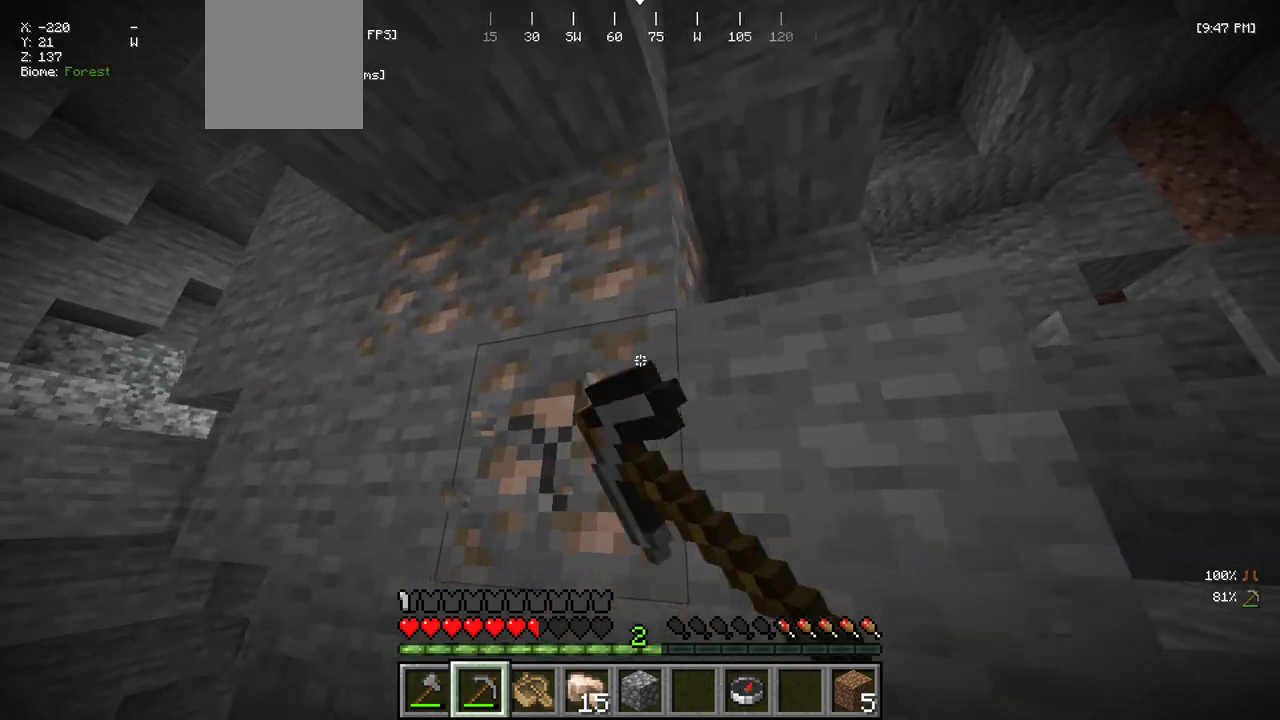
{"keys": ["w"], "mouse": ["left"], "events": [[200, "a", "down"], [334, "w", "down"], [434, "a", "up"]]}
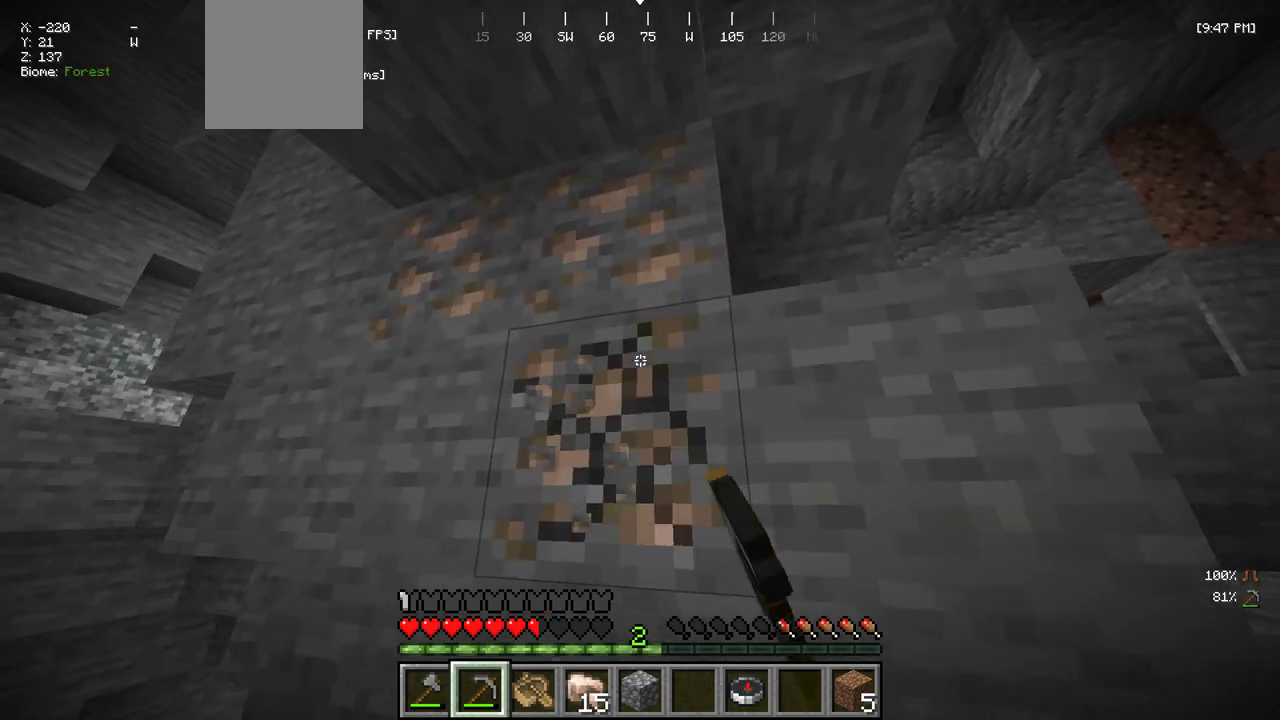
{"keys": [], "mouse": ["left"], "events": [[500, "w", "up"]]}
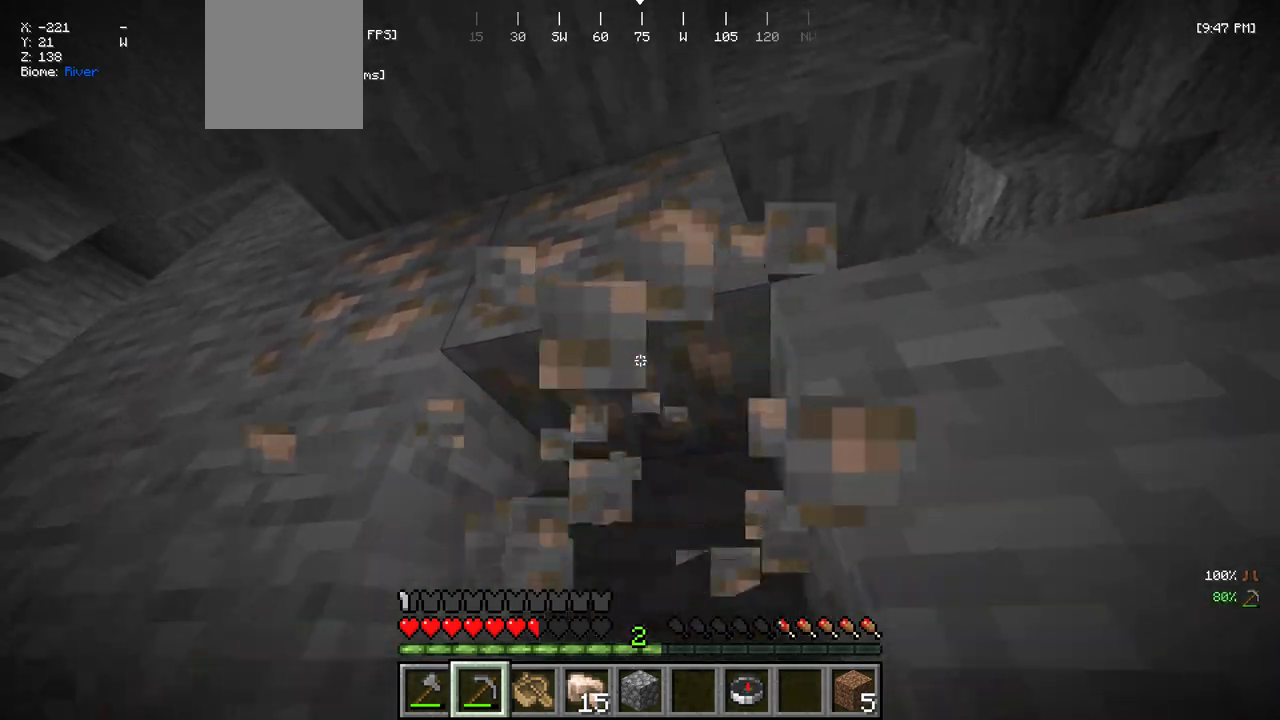
{"keys": ["w"], "mouse": ["left"], "events": [[367, "w", "down"]]}
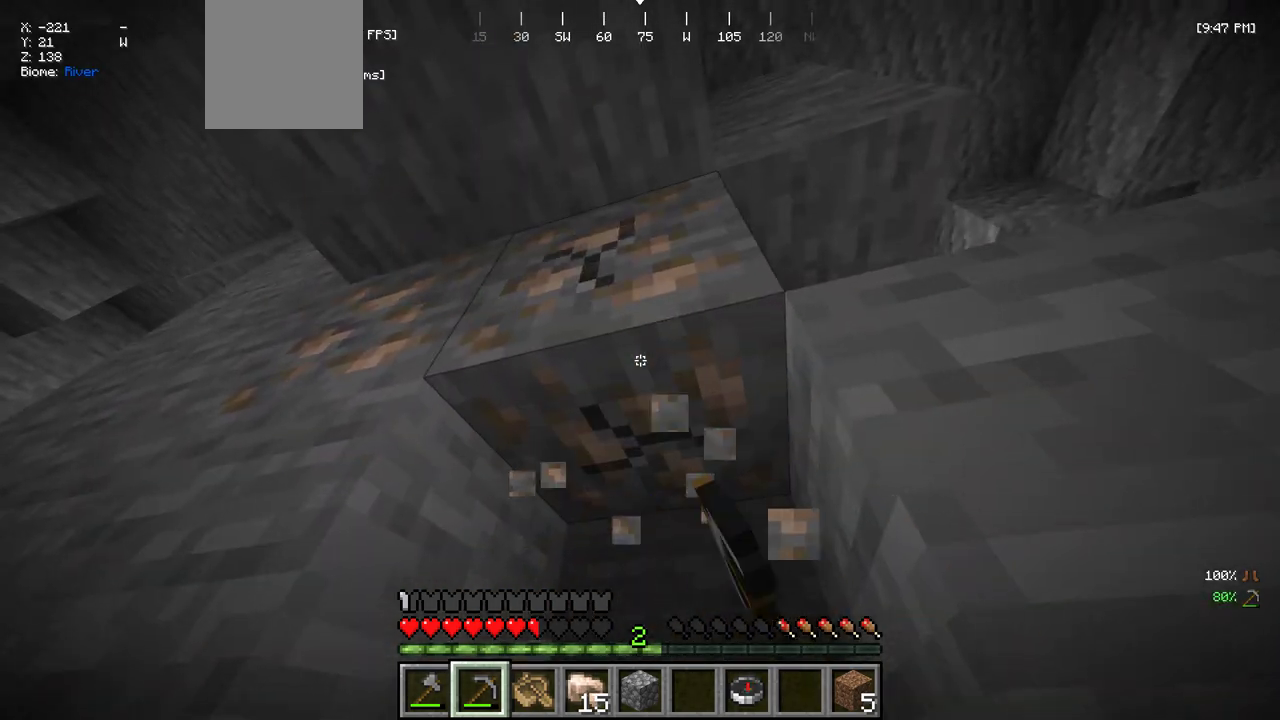
{"keys": ["w"], "mouse": ["left"], "events": []}
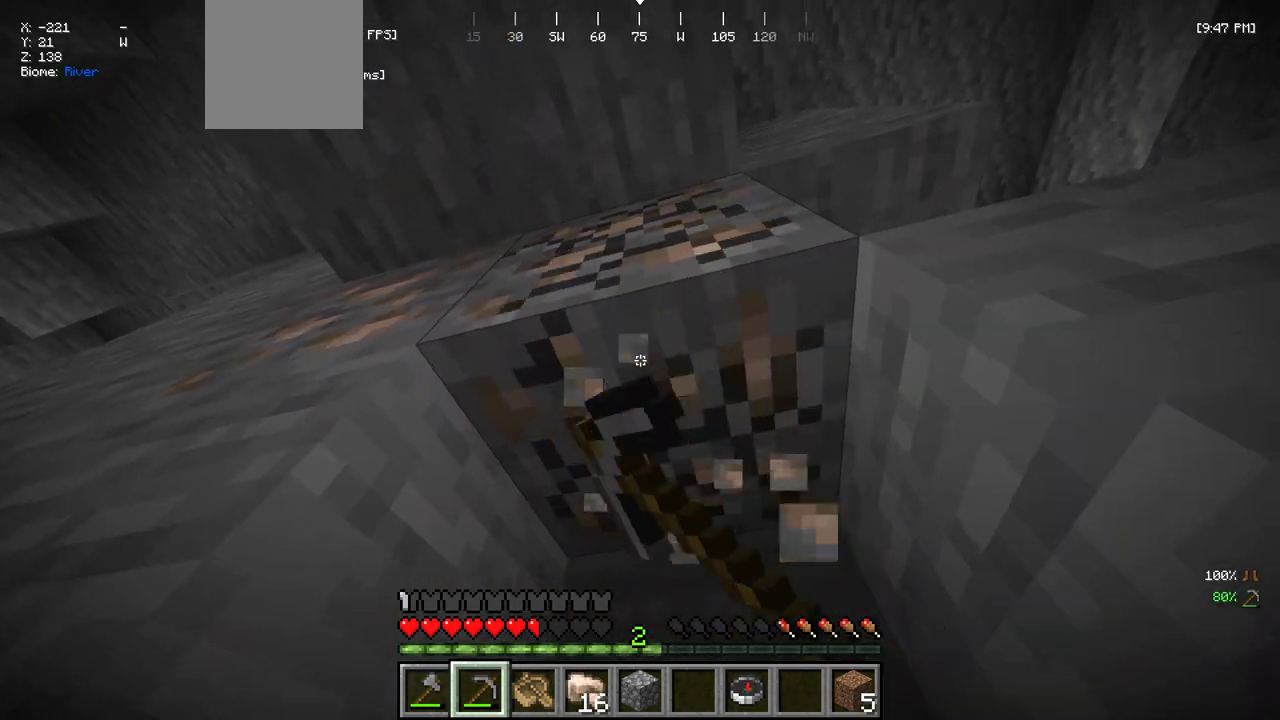
{"keys": ["w"], "mouse": ["left"], "events": []}
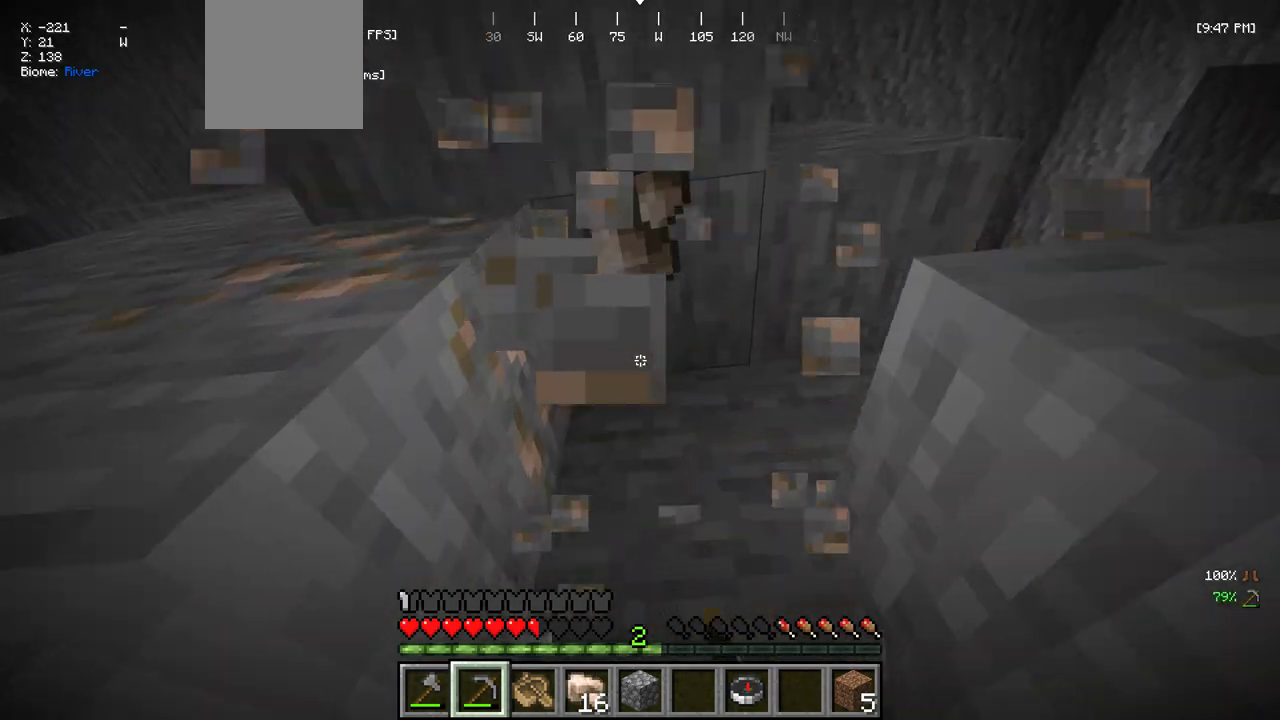
{"keys": ["d", "w"], "mouse": ["left"], "events": [[100, "d", "down"]]}